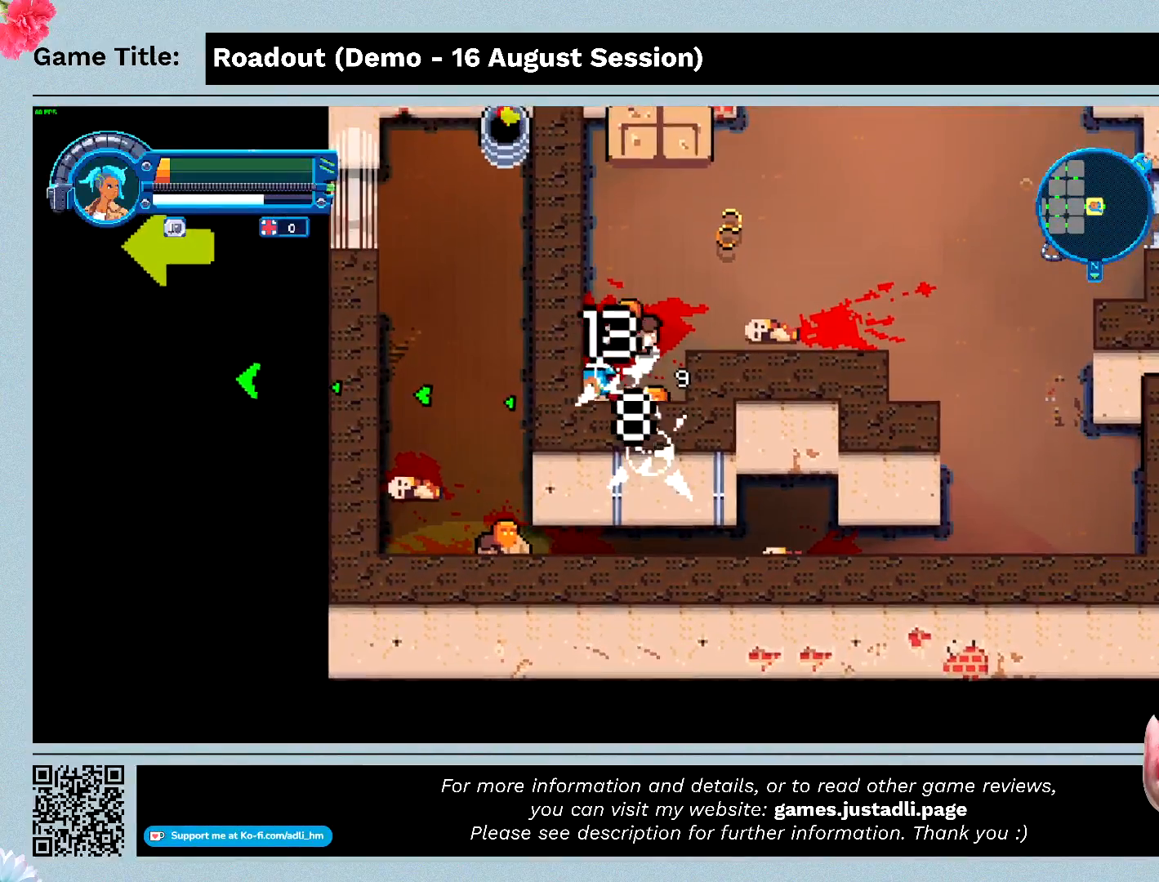
Gameplay with keyboard and mouse; each line is a JSON object with the keys held at the frame after it. "events" lists presses ("down") and releases ("up") of "0", "1", "2", "3", "4", "5", "6", "7", "8", "9", "a", "alt", "b", "c", "caps_lock", "ctrl", "d", "down", "e", "escape", "f", "f1", "f2", "f3", "f4", "f5", "f6", "f7", "f8", "g", "h", "i", "j", "k", "l", "left", "m", "n", "o", "p", "q", "r", "return", "right", "s", "shift", "space", "t", "tab", "tilde", "u", "up", "v", "w", "x", "y" and "z" between this image and that frame as [ms after this image, input, new state], when the widget could be followed in between. No other keys are recorded. Mouse buttons are not recorded. Not read: mouse_move.
{"keys": ["d", "w"], "events": [[300, "d", "down"]]}
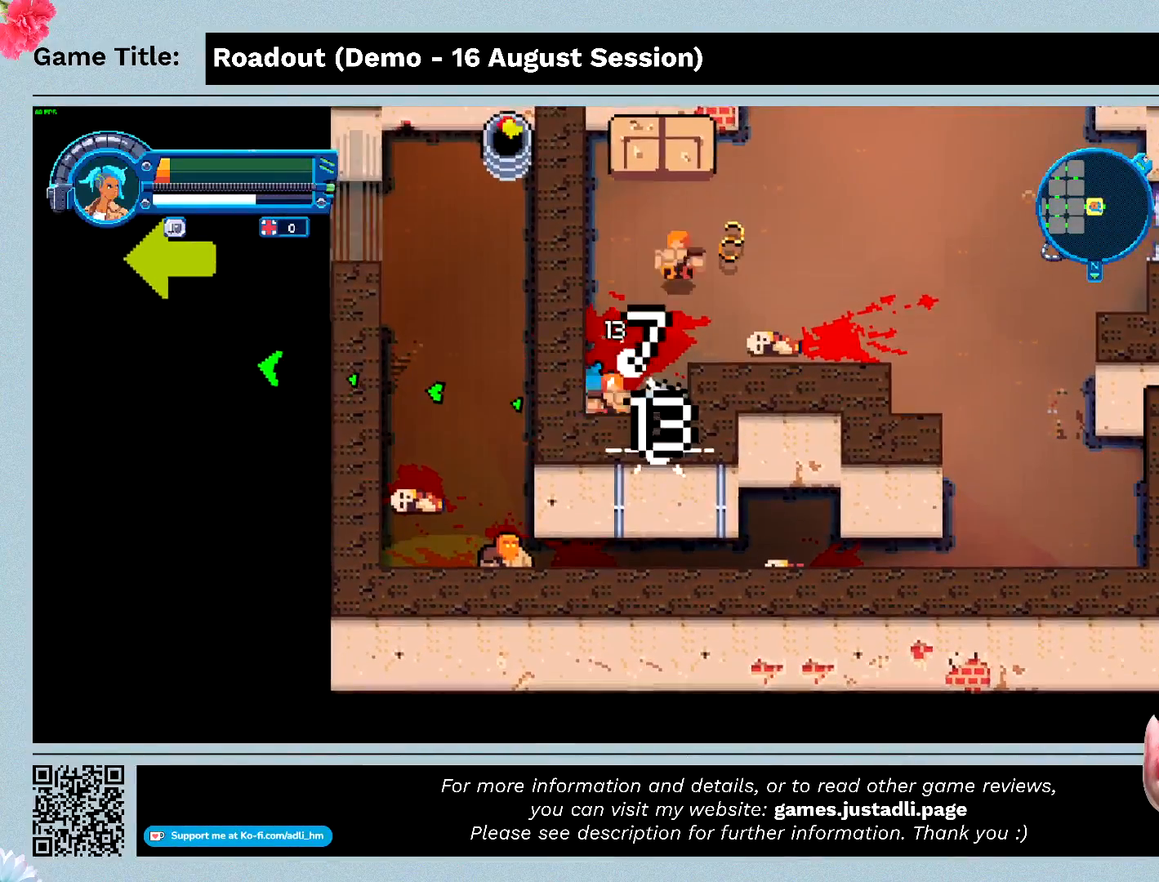
{"keys": ["d", "w"], "events": []}
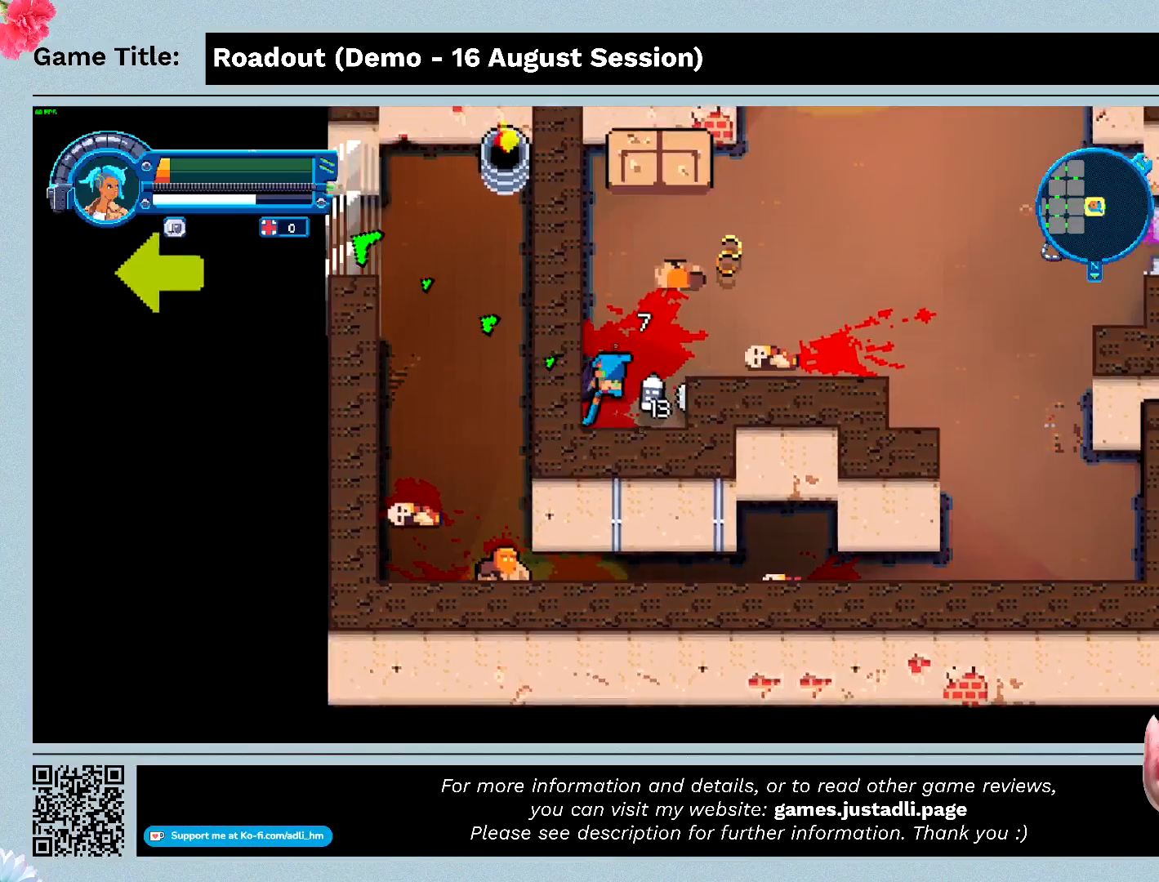
{"keys": ["d", "w"], "events": [[233, "d", "up"], [500, "d", "down"]]}
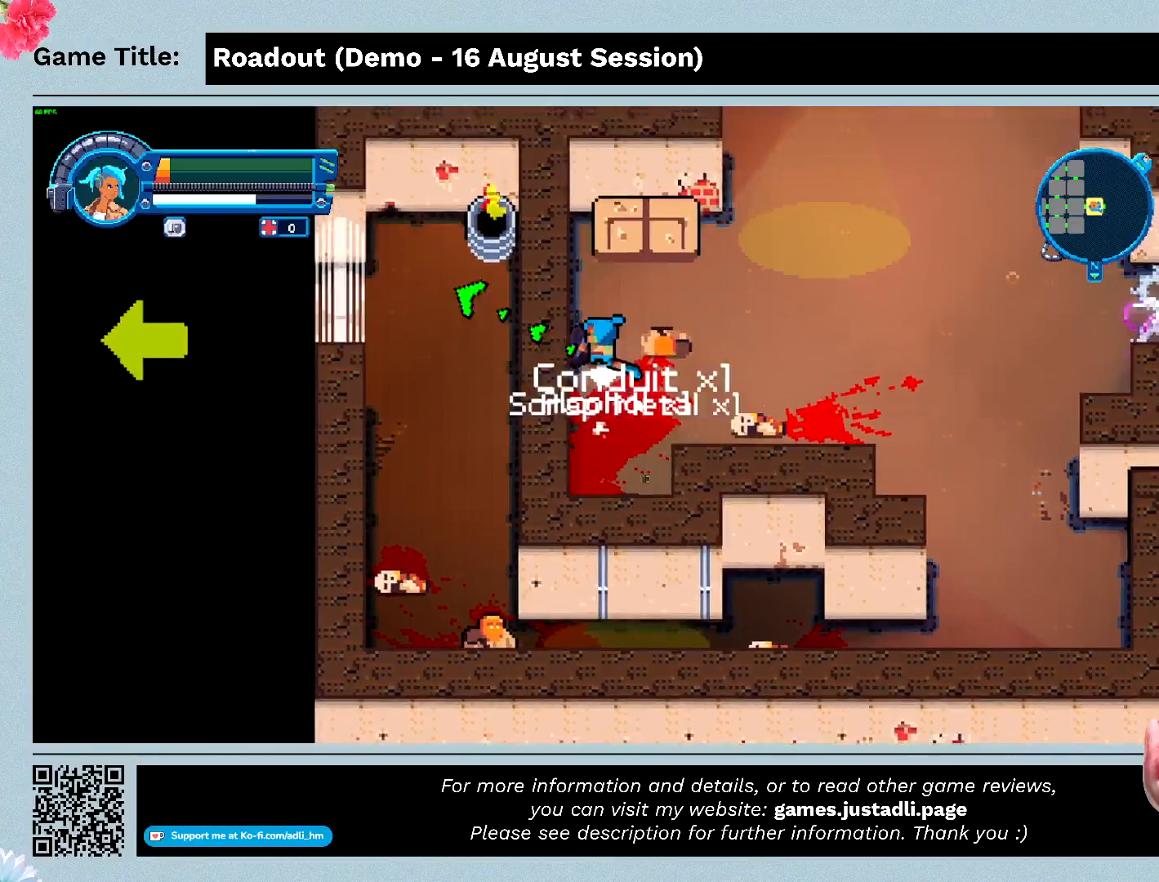
{"keys": ["d", "s"], "events": [[467, "w", "up"], [500, "s", "down"]]}
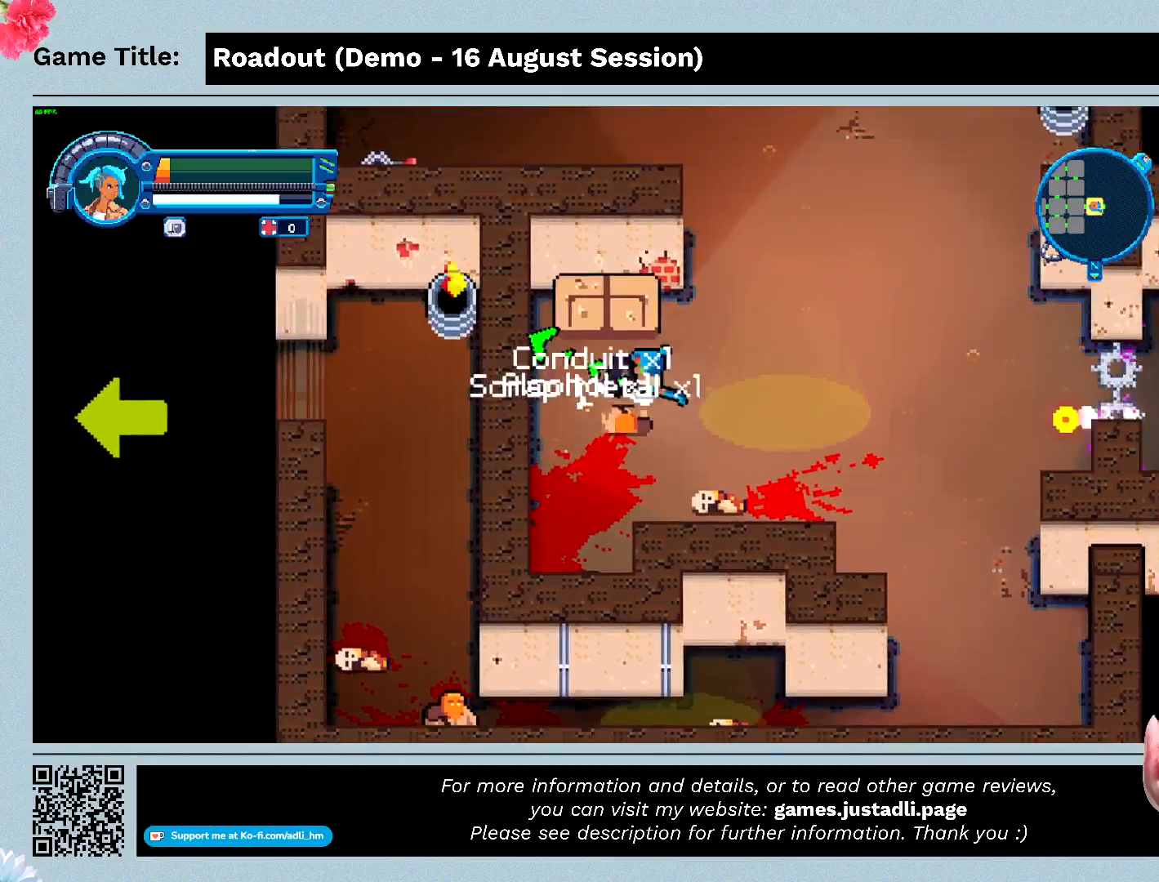
{"keys": ["d", "s"], "events": []}
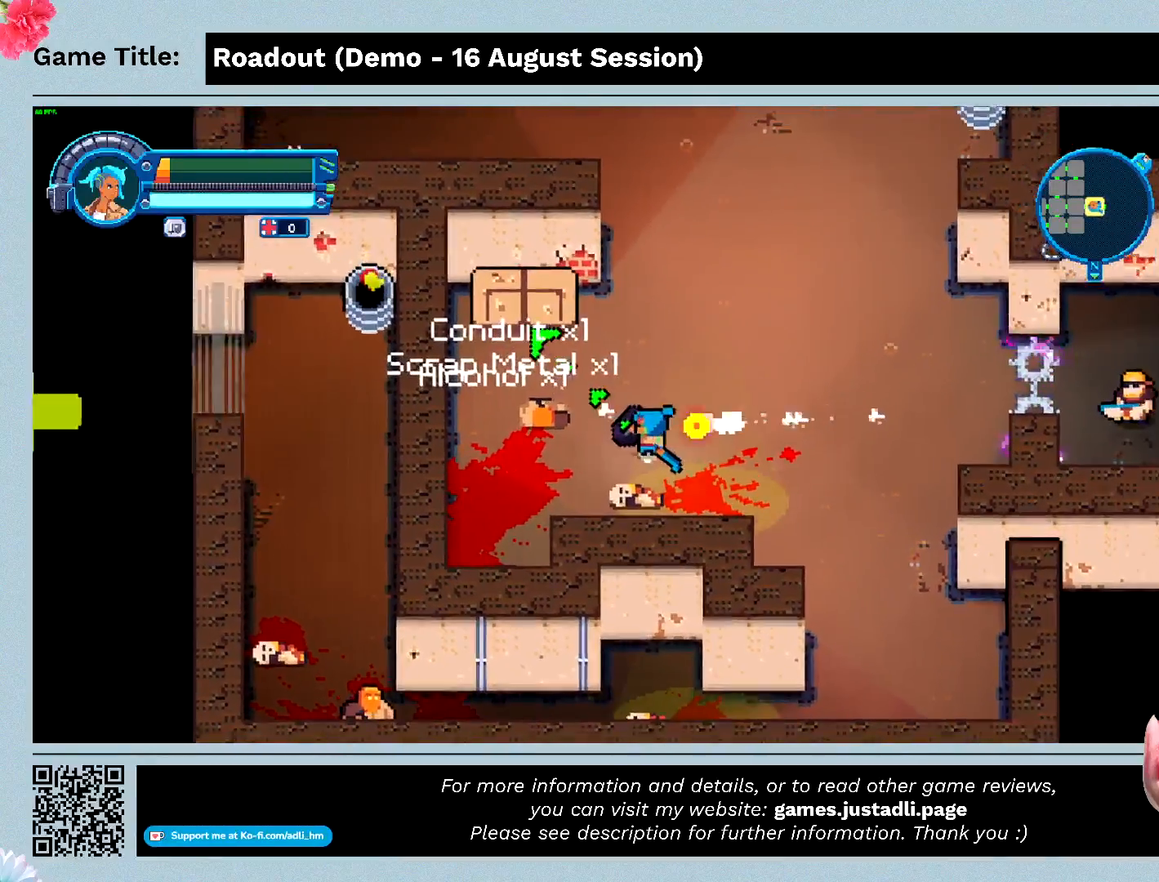
{"keys": ["d", "w"], "events": [[300, "s", "up"], [367, "w", "down"]]}
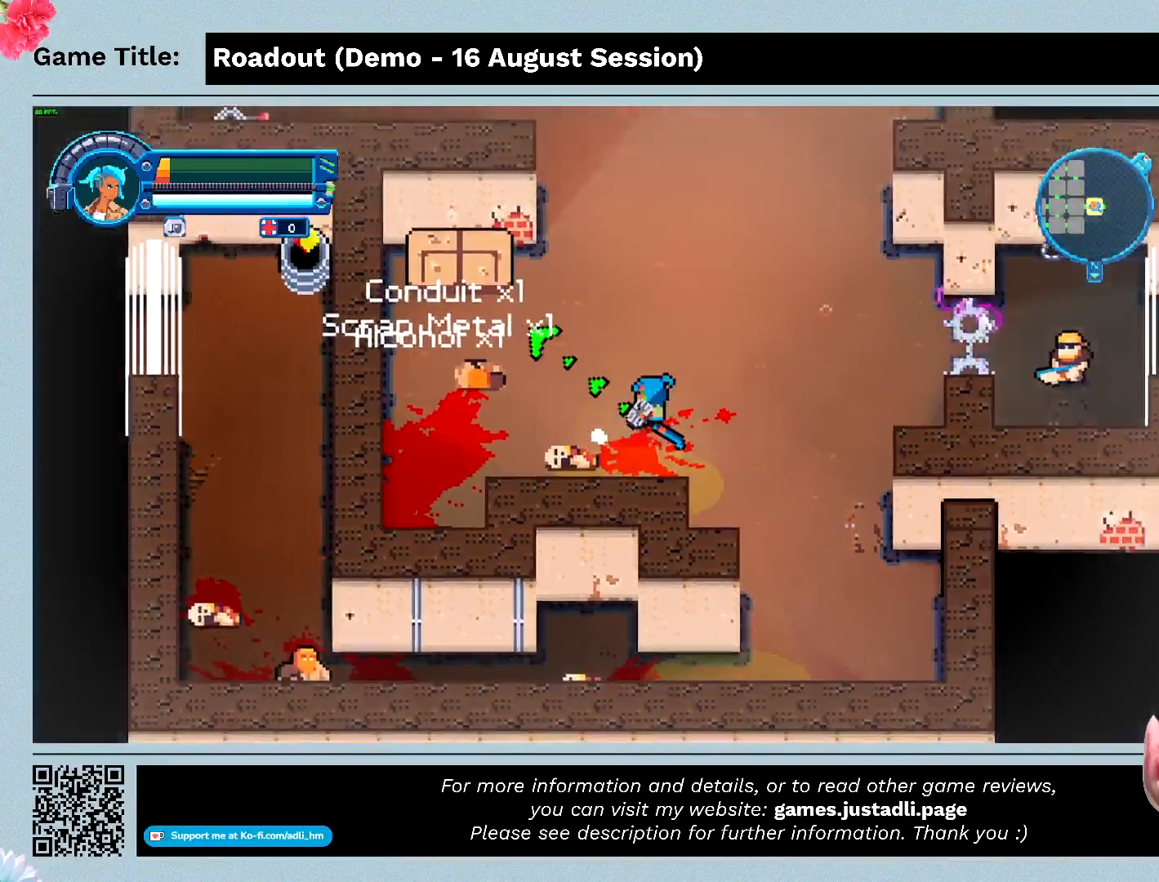
{"keys": ["d", "w"], "events": []}
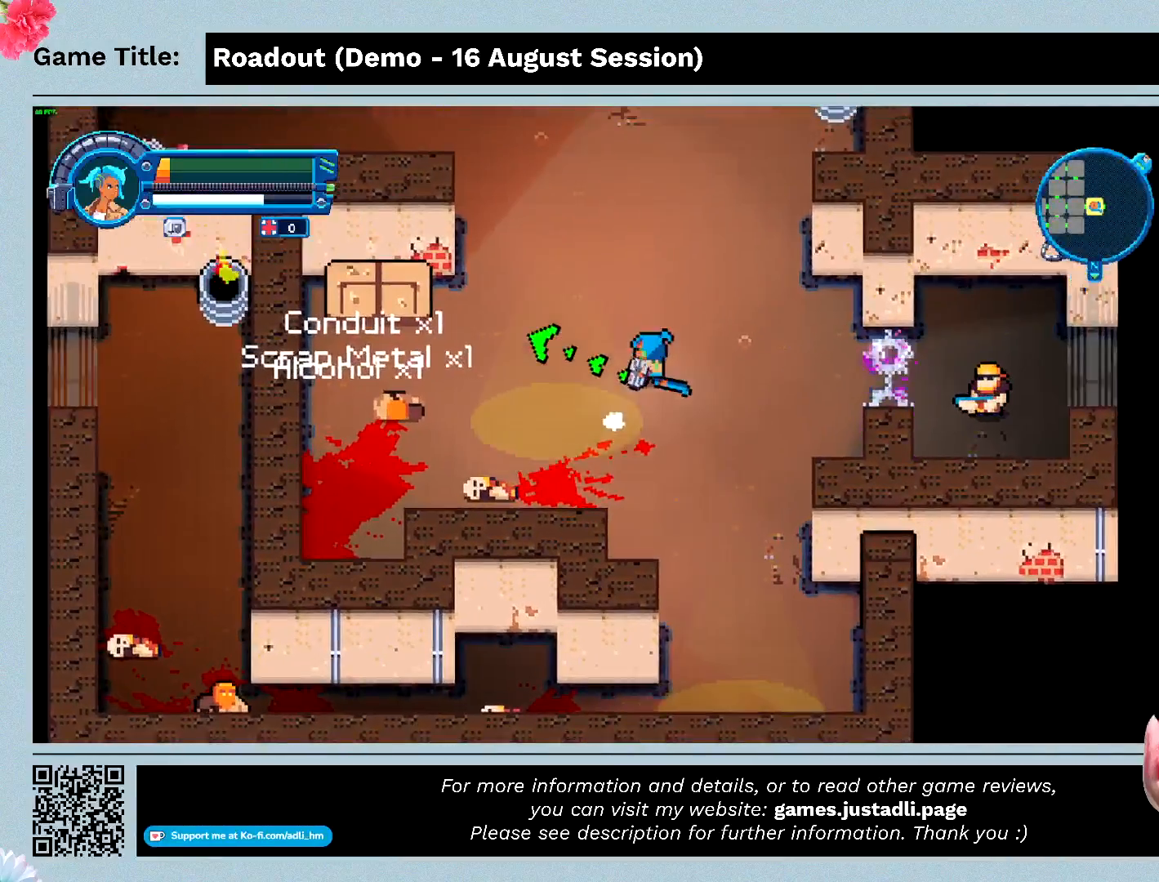
{"keys": ["d", "w"], "events": []}
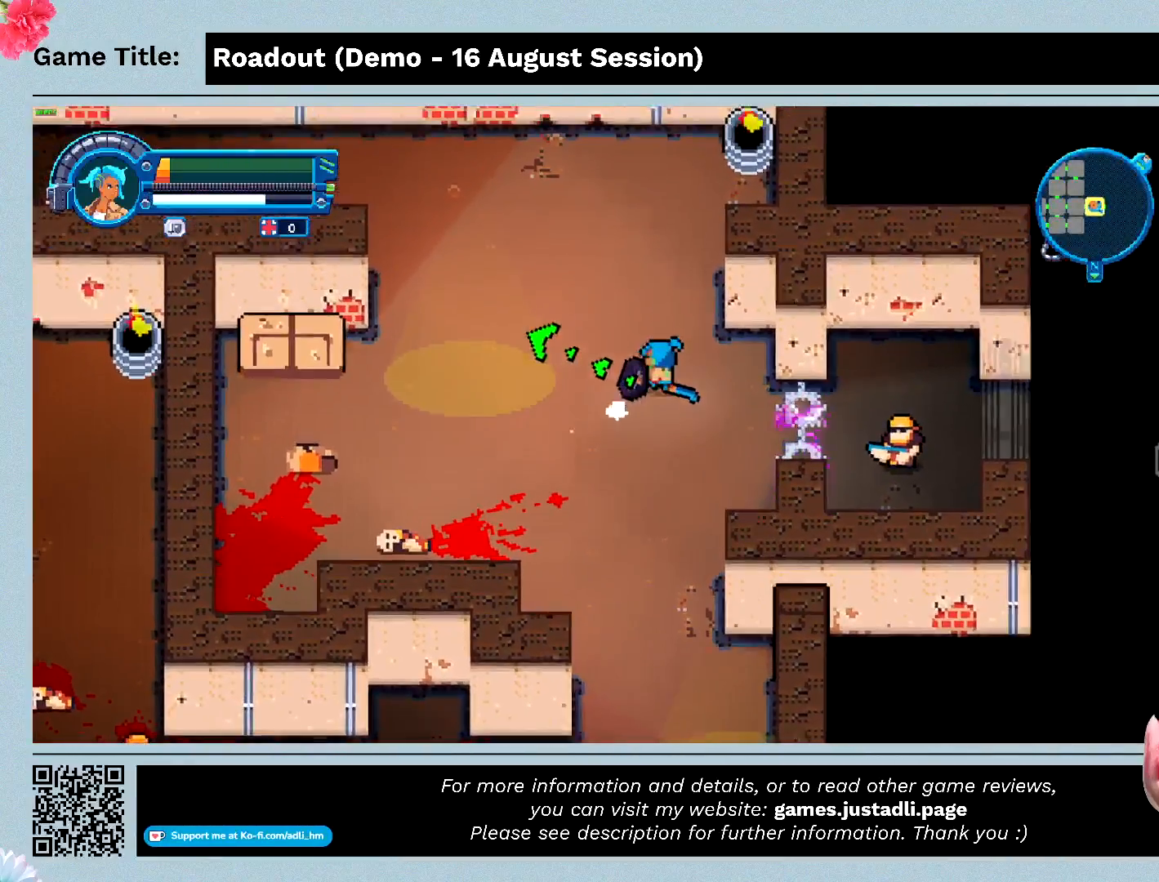
{"keys": ["a", "w"], "events": [[133, "a", "down"], [267, "d", "up"]]}
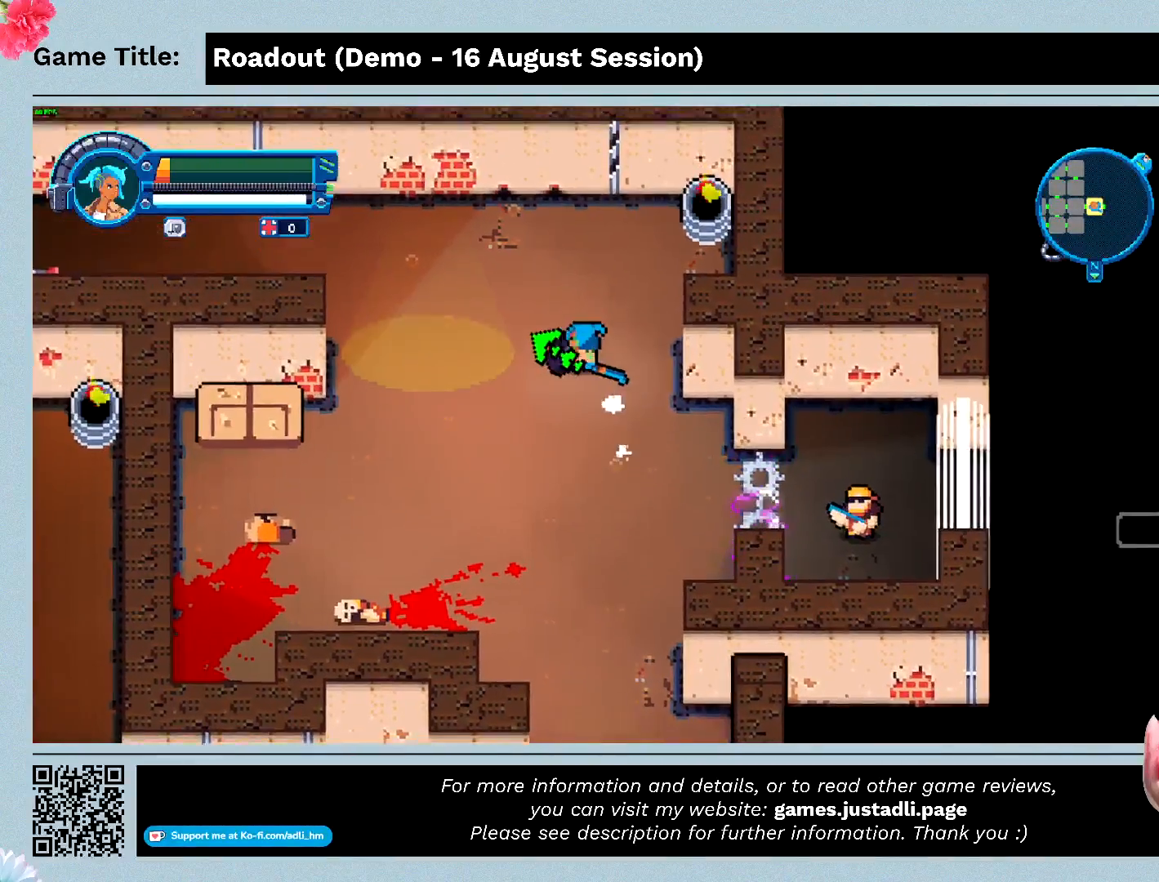
{"keys": ["a"], "events": [[433, "w", "up"]]}
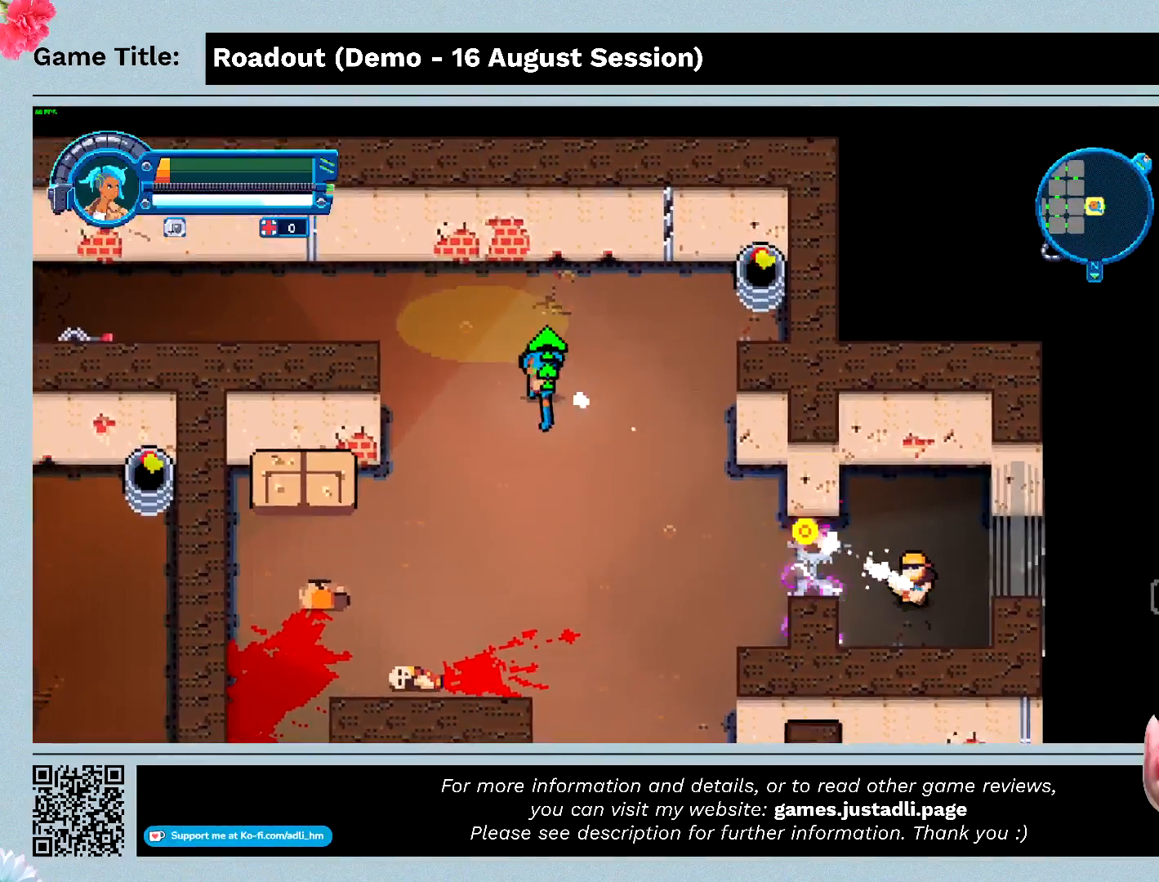
{"keys": ["a"], "events": []}
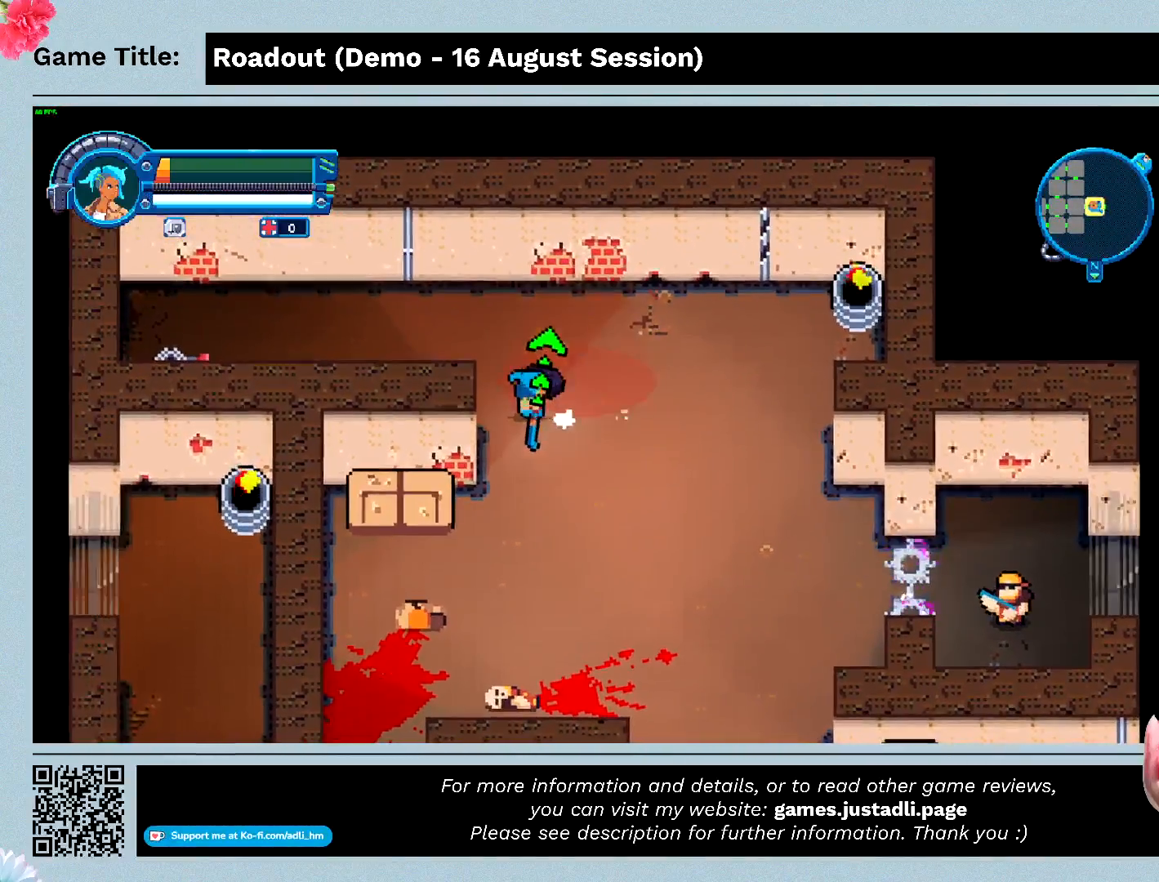
{"keys": ["a", "w"], "events": [[33, "w", "down"]]}
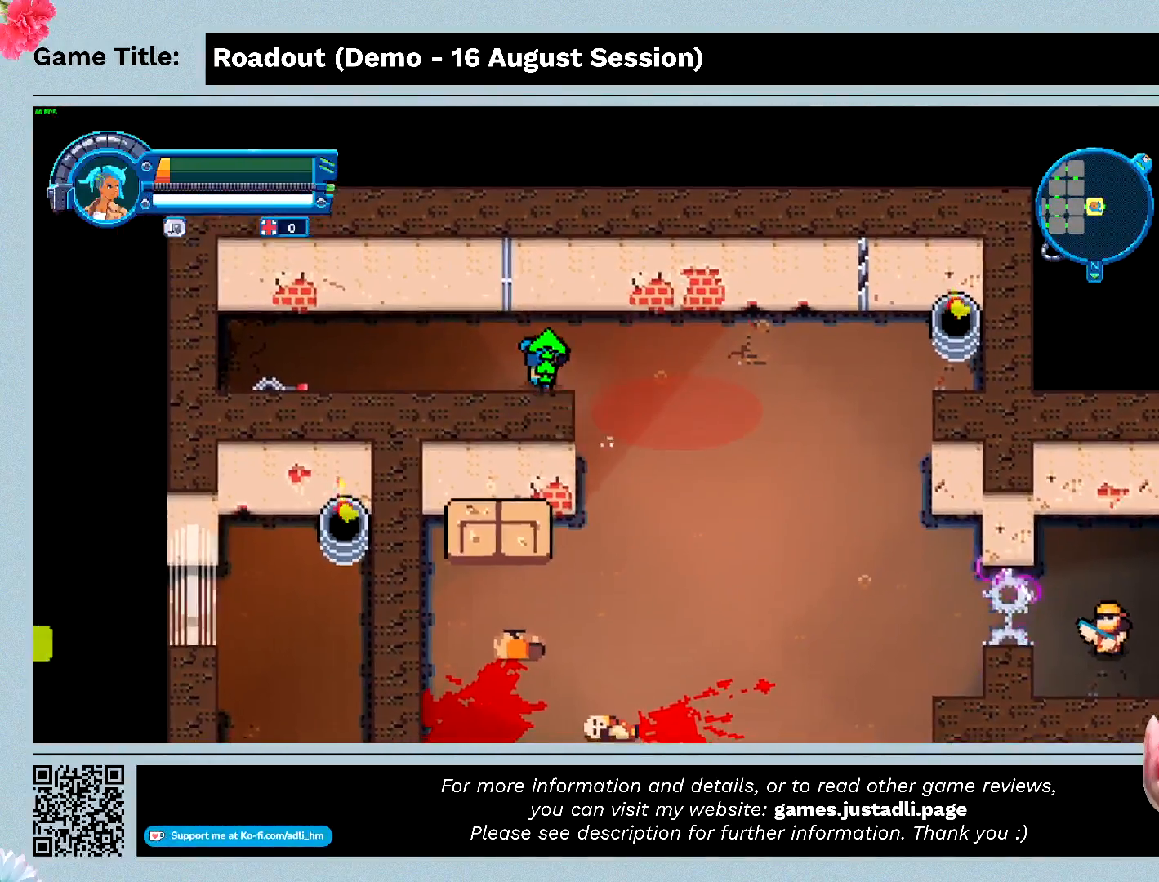
{"keys": ["a", "s"], "events": [[300, "s", "down"], [433, "w", "up"]]}
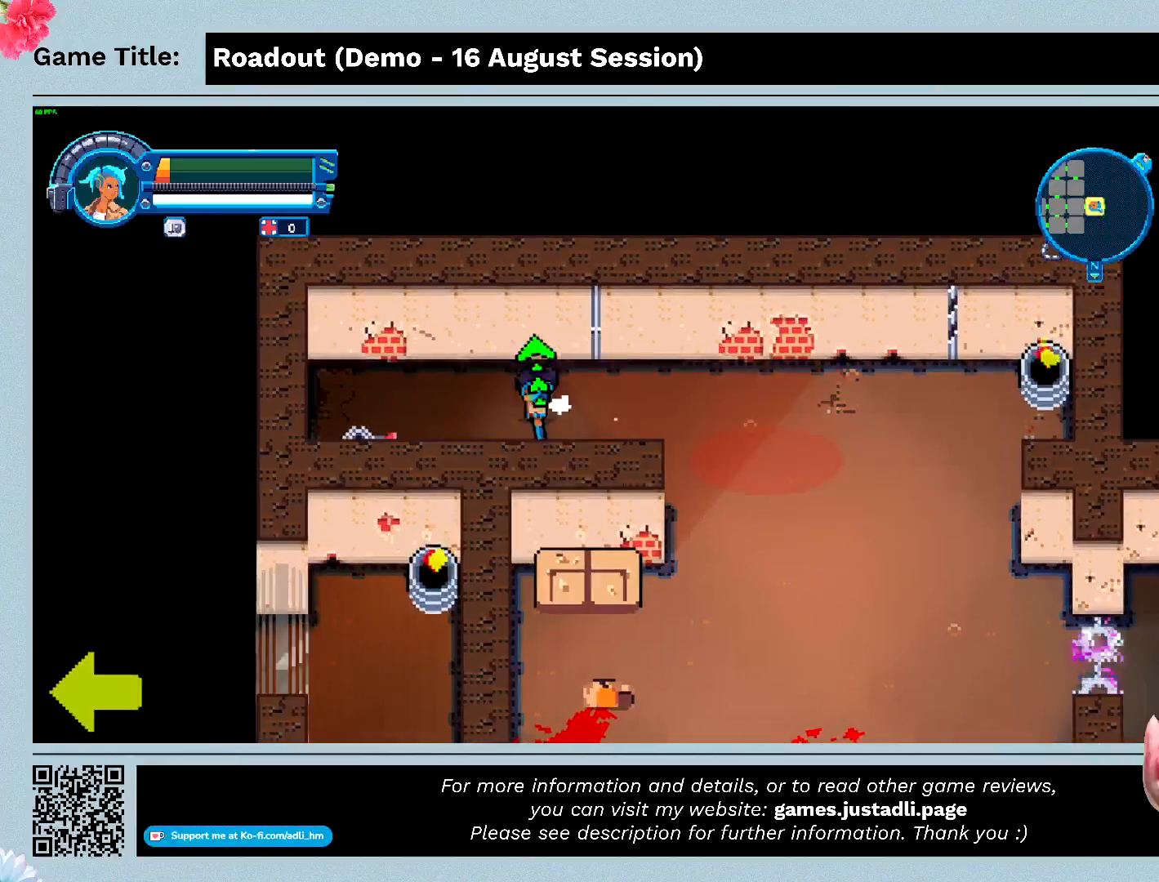
{"keys": ["s"], "events": [[367, "a", "up"]]}
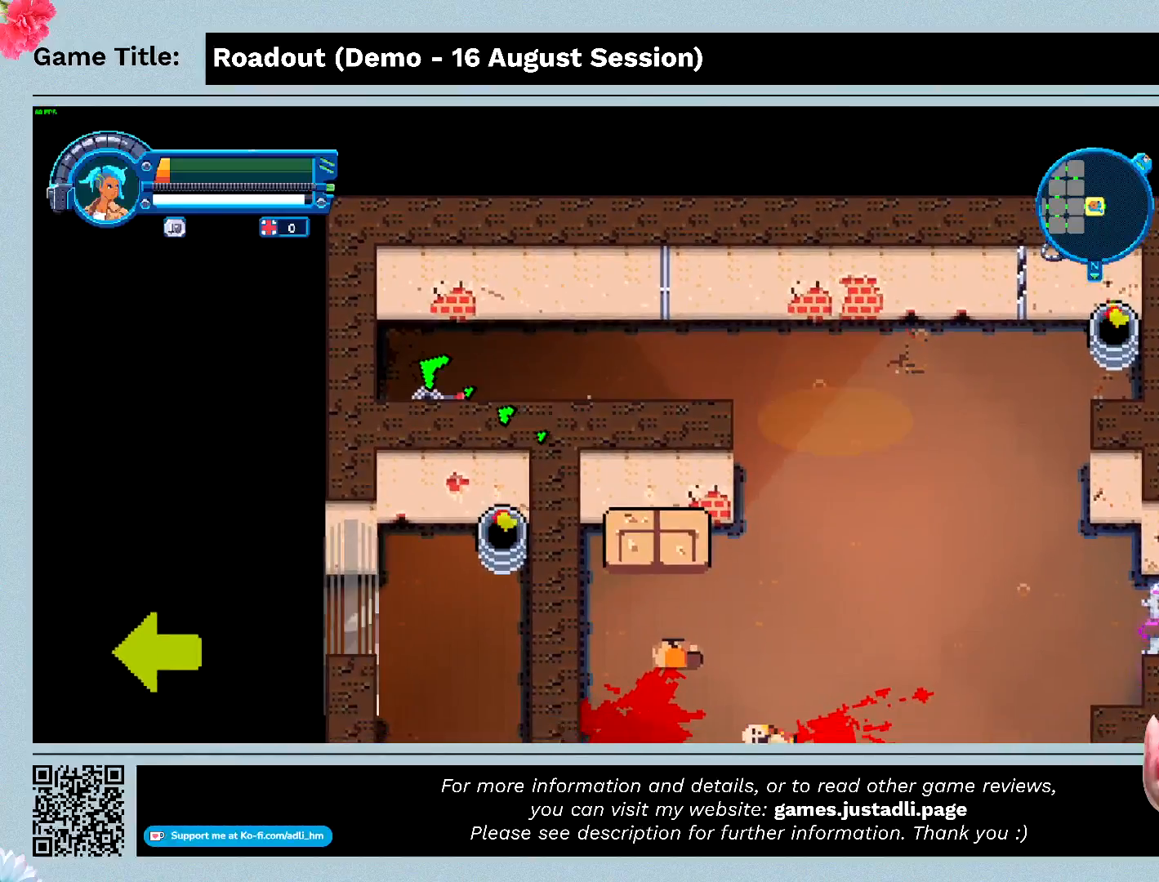
{"keys": ["s"], "events": []}
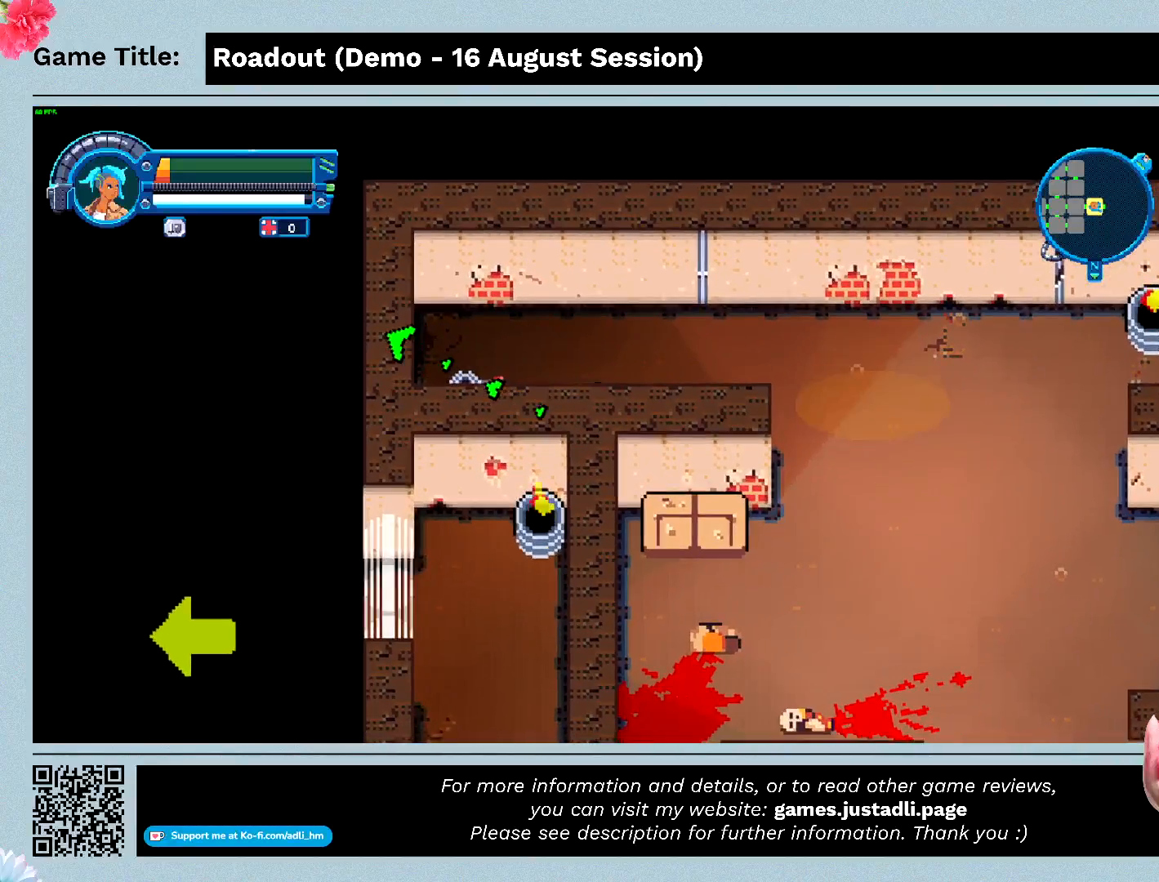
{"keys": ["w"], "events": [[300, "w", "down"], [433, "s", "up"]]}
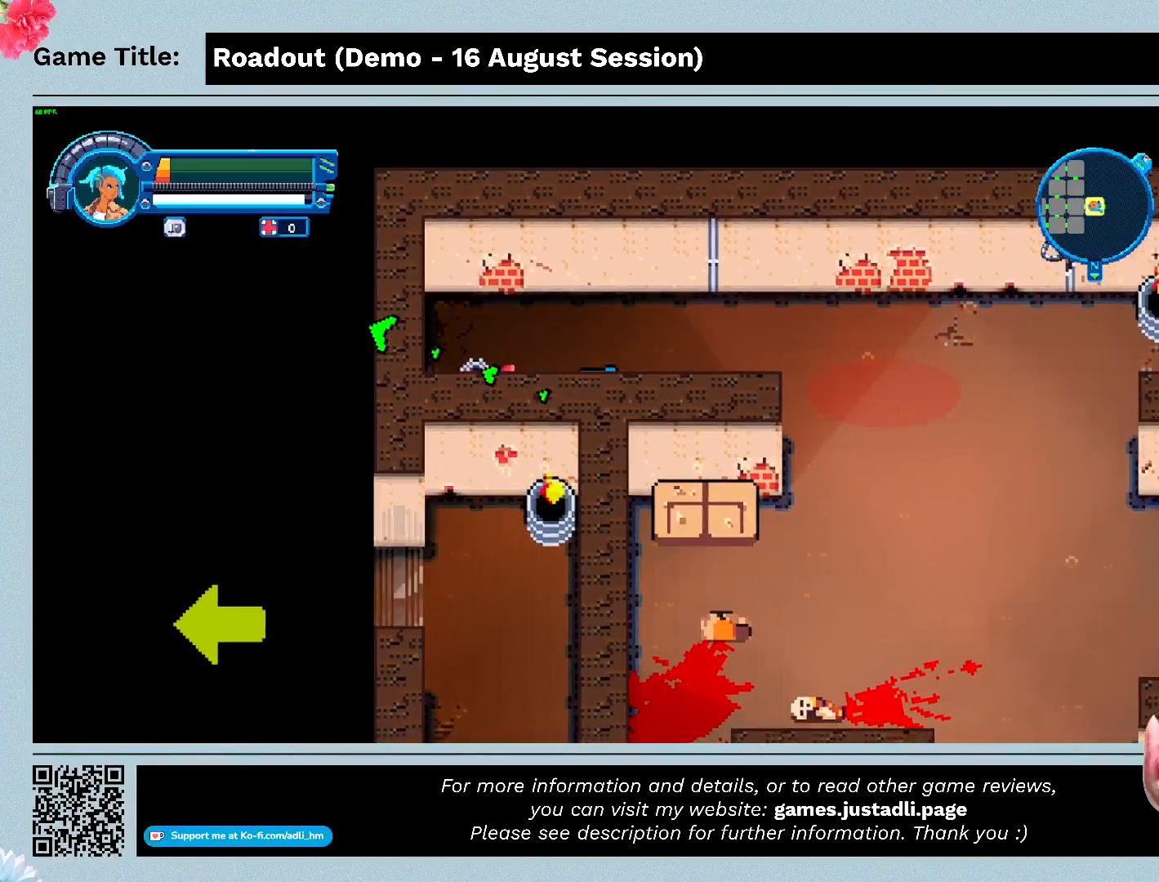
{"keys": ["w"], "events": []}
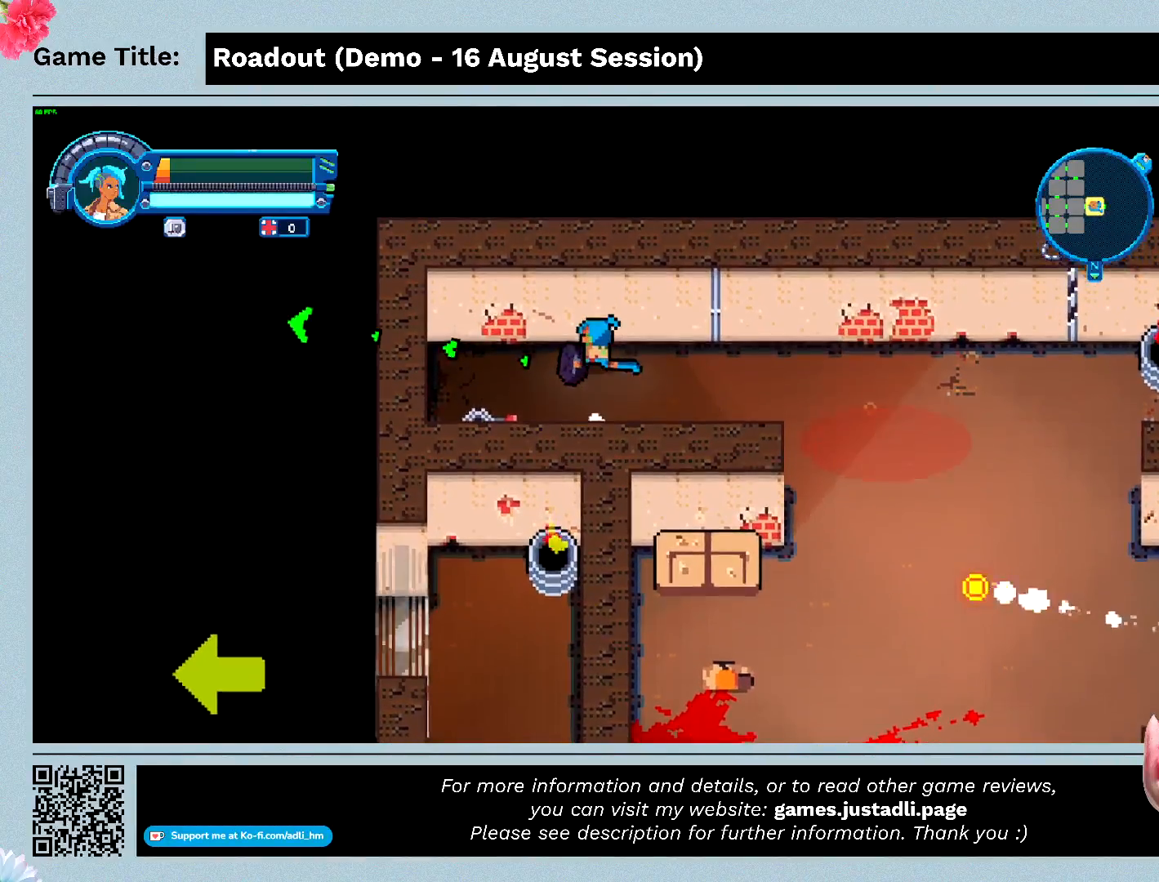
{"keys": ["a"], "events": [[33, "a", "down"], [267, "w", "up"]]}
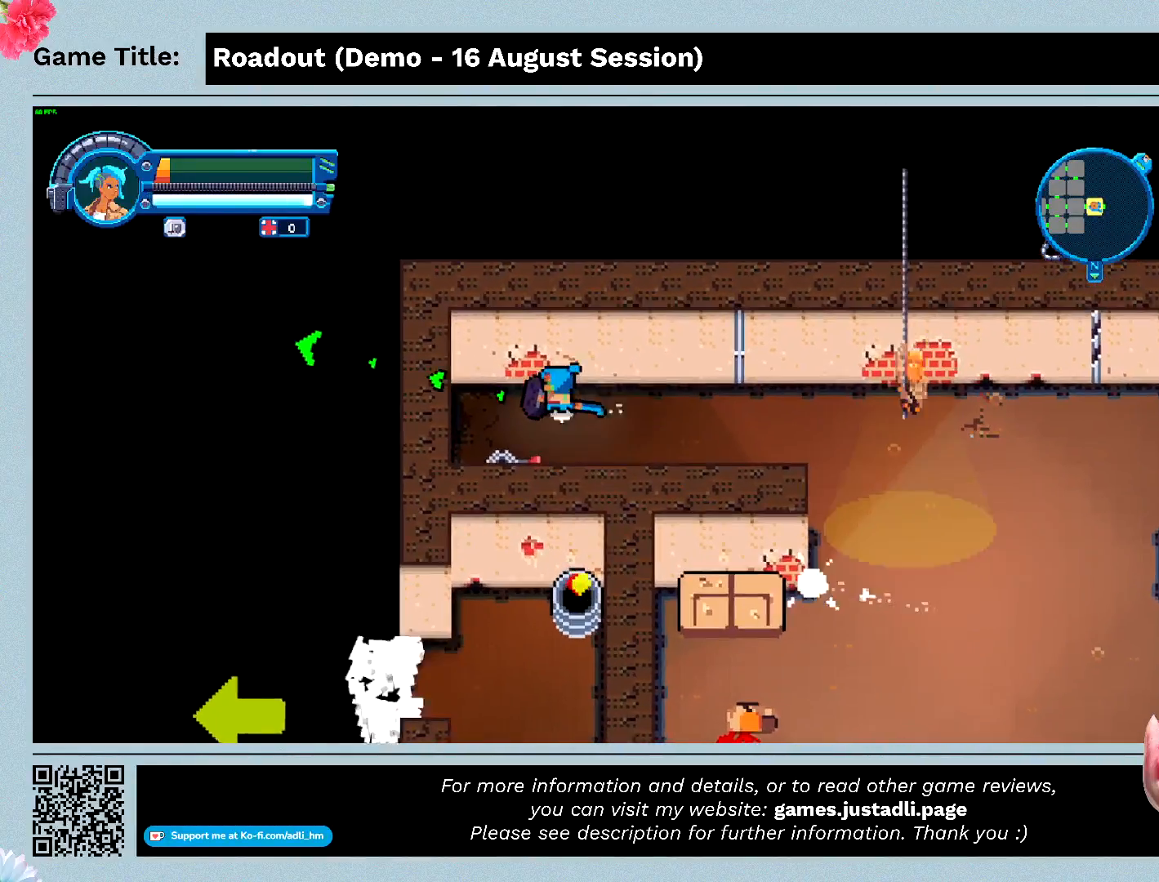
{"keys": ["s"], "events": [[33, "s", "down"], [300, "a", "up"]]}
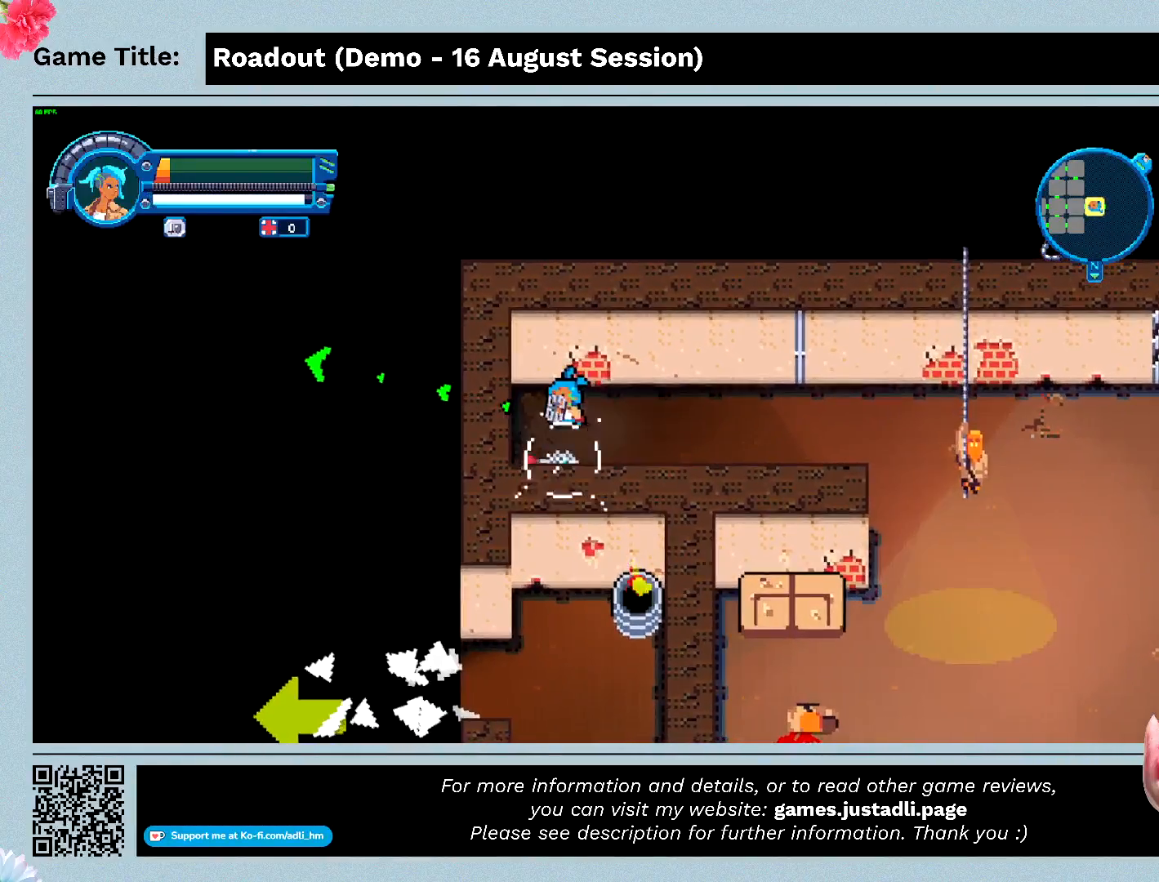
{"keys": ["d", "s"], "events": [[167, "d", "down"]]}
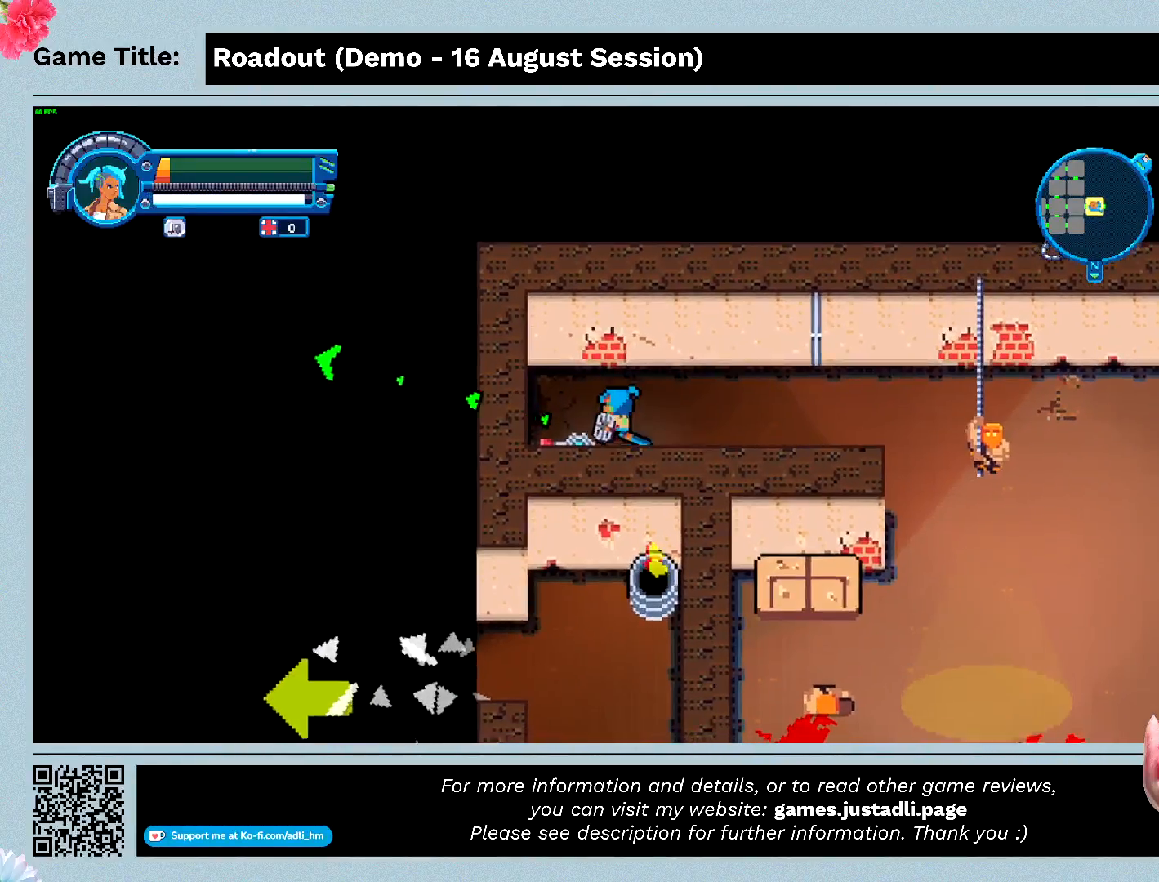
{"keys": ["d"], "events": [[33, "s", "up"]]}
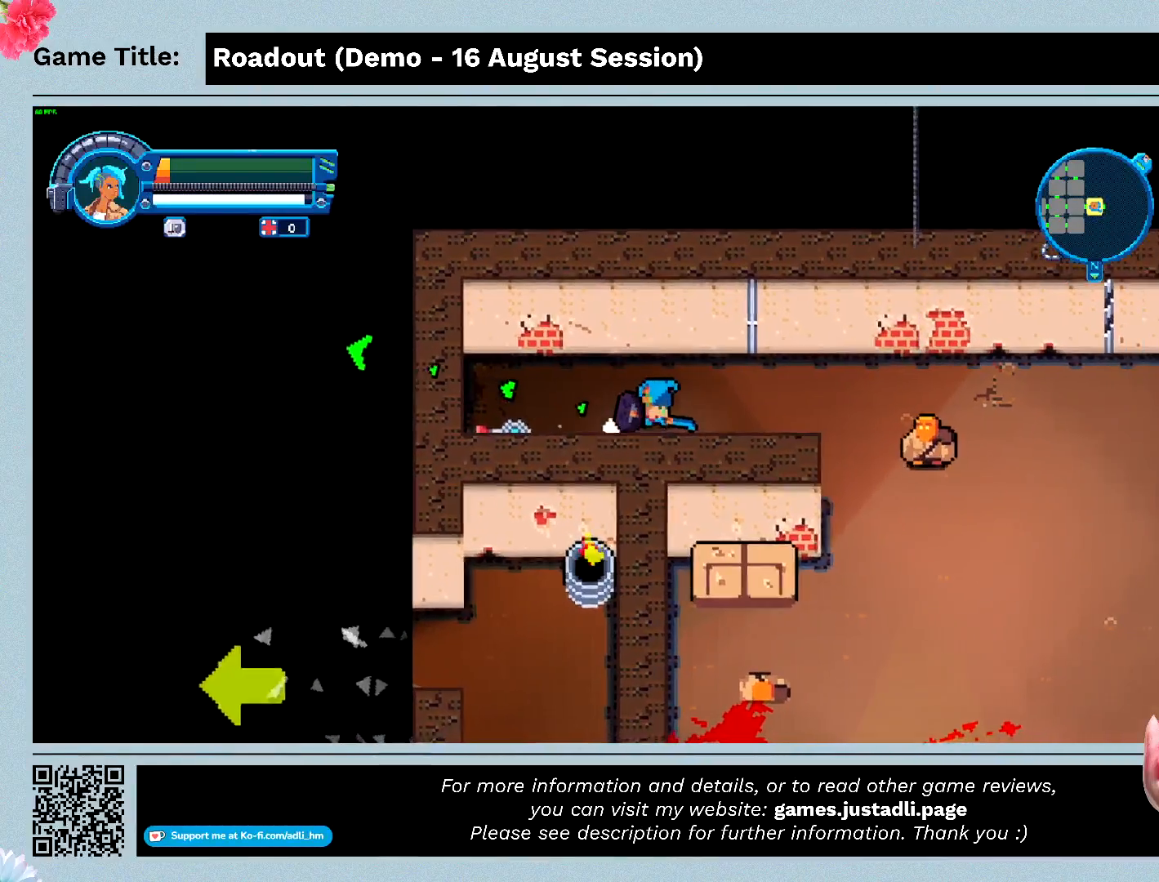
{"keys": ["d"], "events": []}
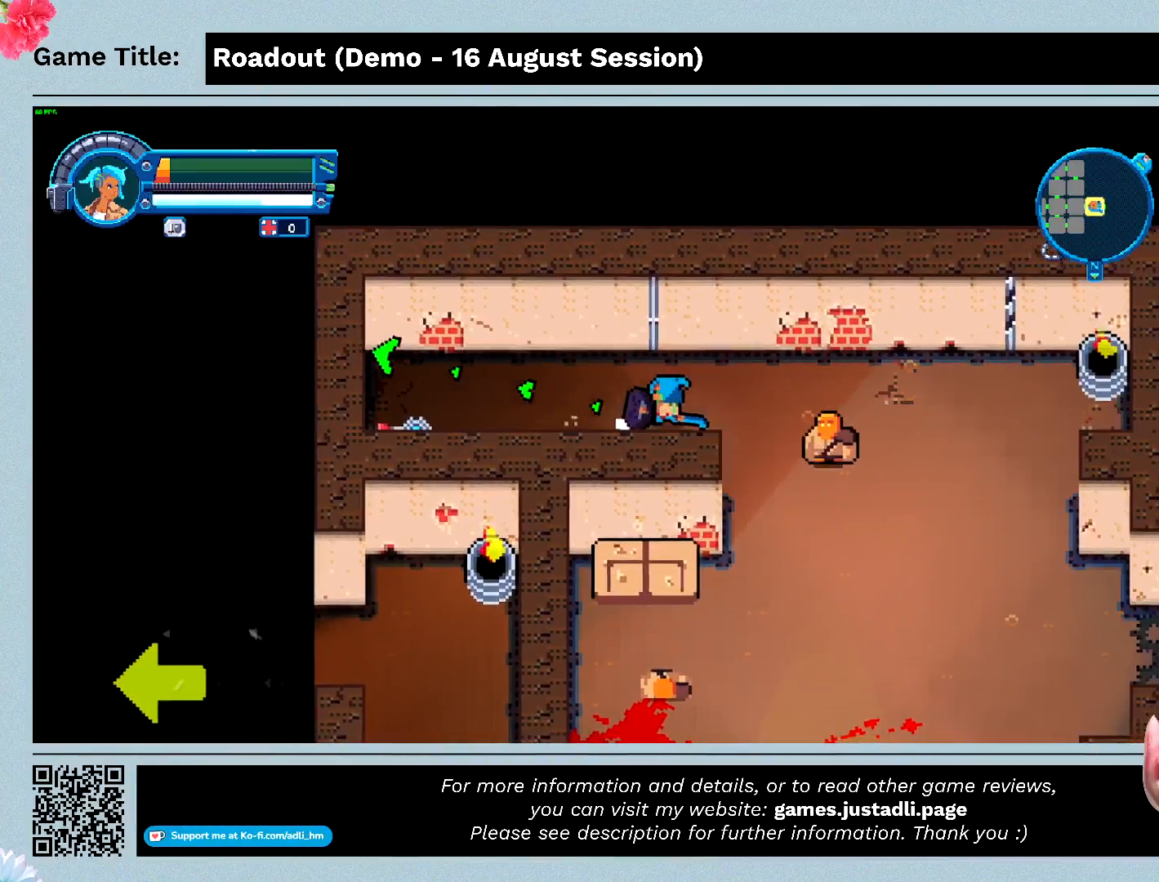
{"keys": ["d", "s"], "events": [[300, "s", "down"]]}
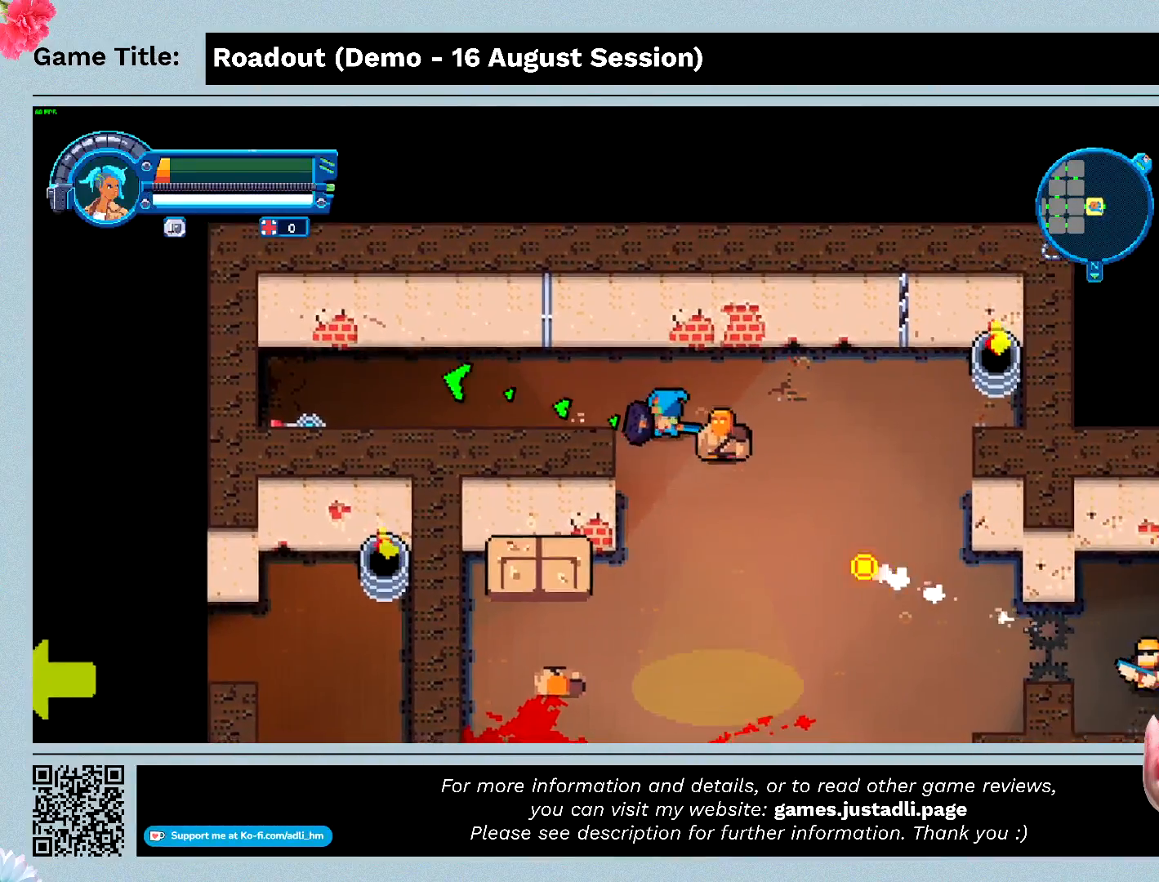
{"keys": ["d", "s"], "events": []}
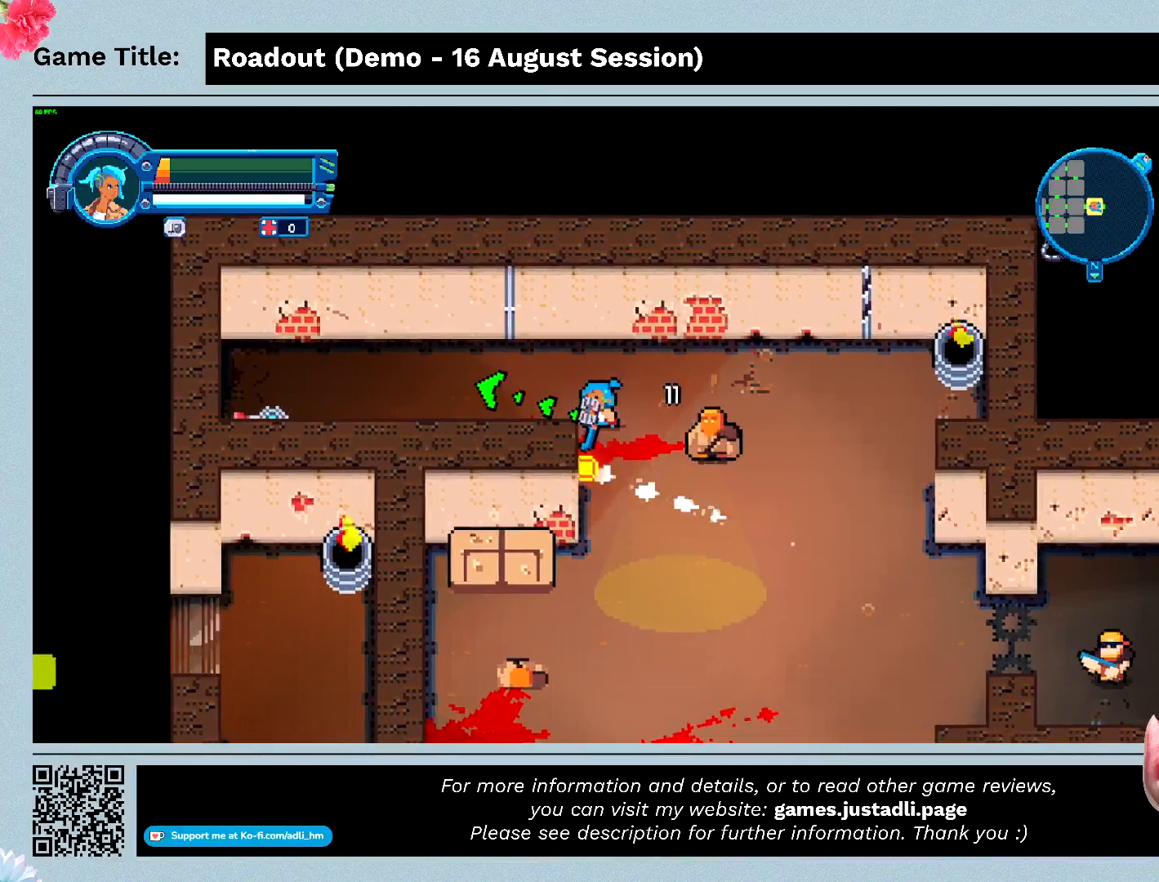
{"keys": ["d", "w"], "events": [[133, "s", "up"], [200, "w", "down"]]}
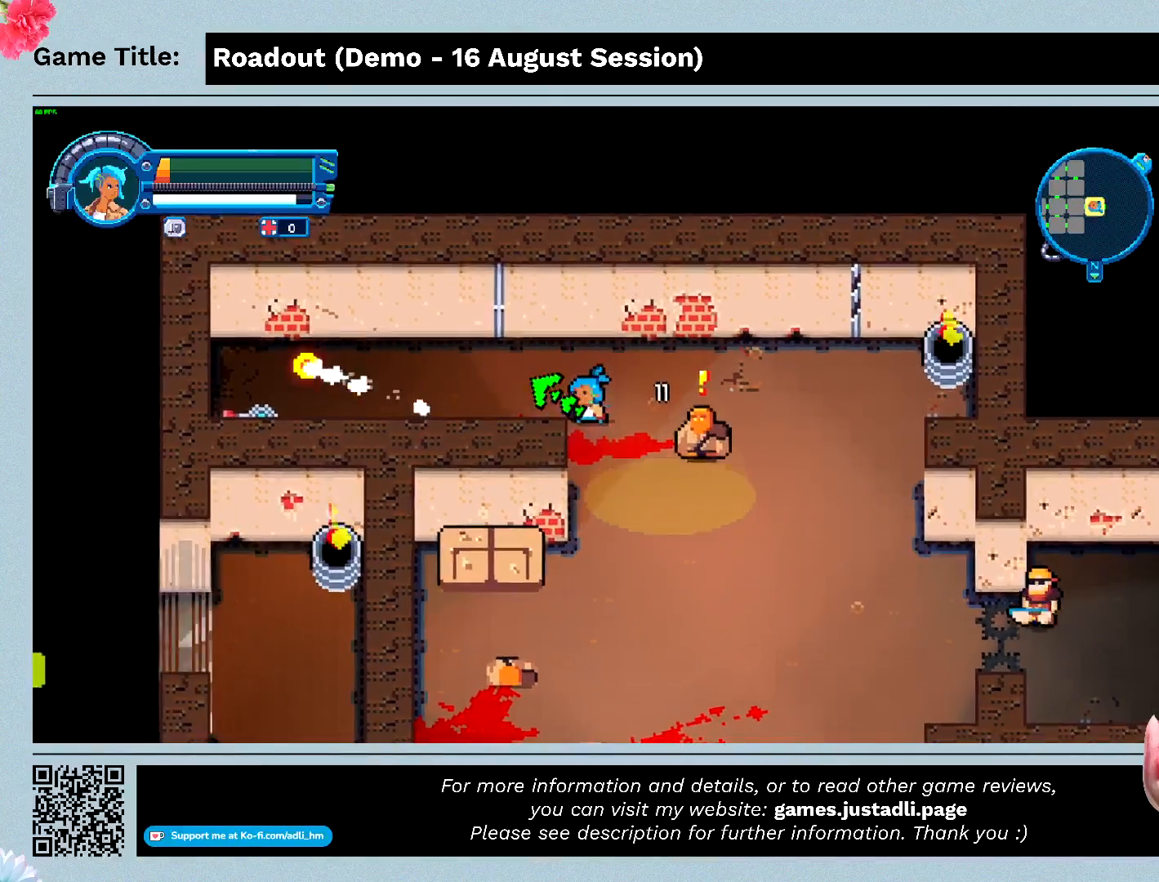
{"keys": ["d", "s"], "events": [[333, "s", "down"], [433, "w", "up"]]}
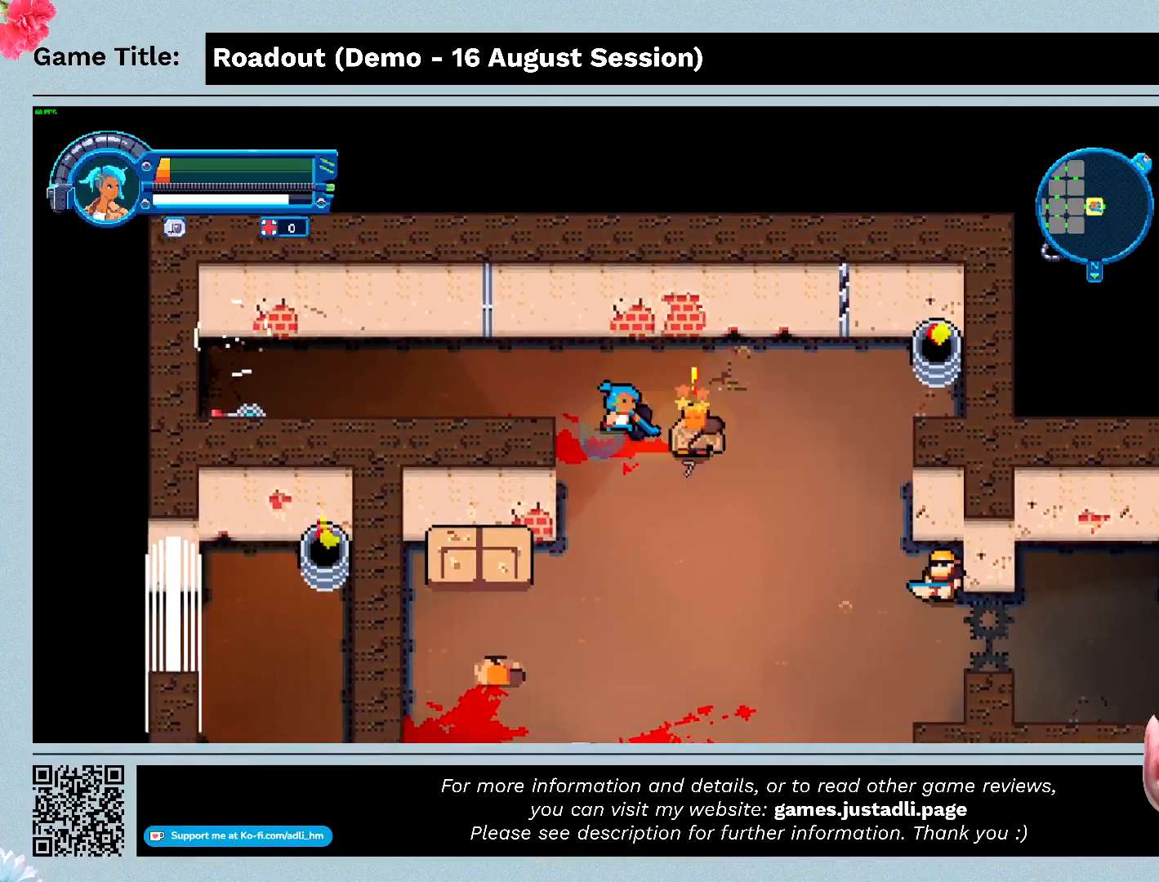
{"keys": ["s"], "events": [[367, "d", "up"]]}
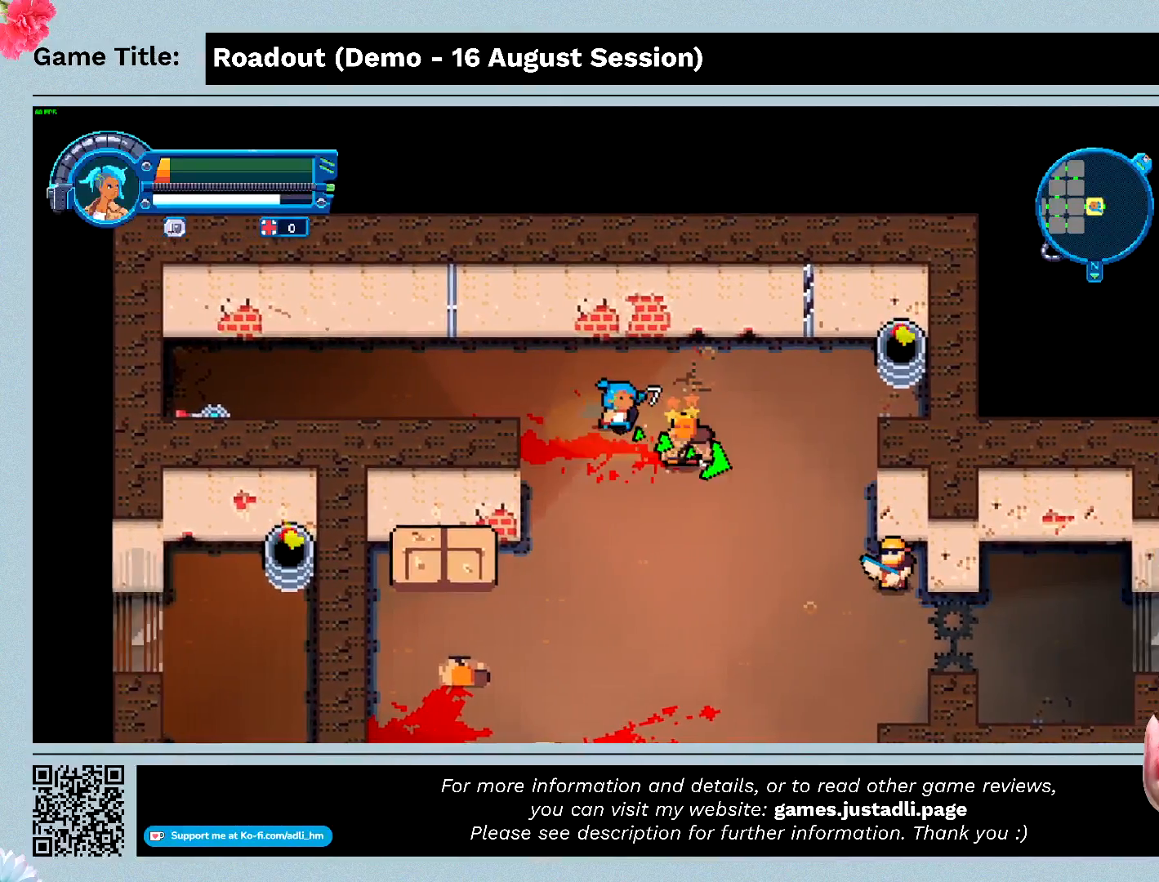
{"keys": ["d", "s"], "events": [[33, "d", "down"]]}